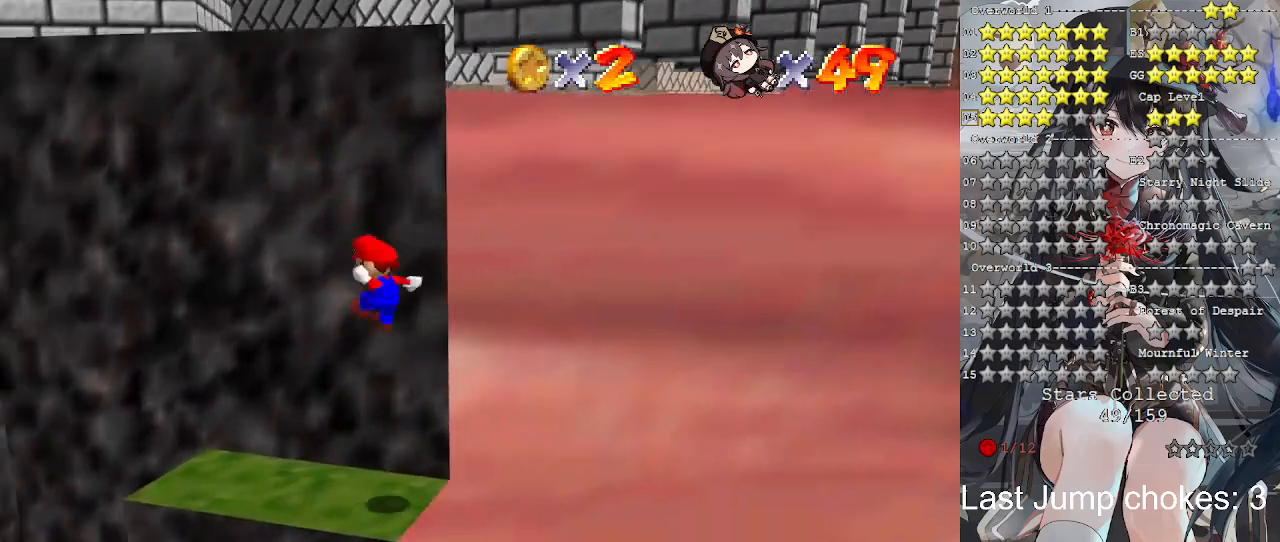
Gameplay with a controller (PlayStation layout); each line is a JSON object with the inputs held at the frame after it. "events" lists button and stick changes between this image and that frame as [ms after this image, input, new state], when the widget could be followed in between.
{"buttons": ["CROSS"], "left_stick": "up-right", "right_stick": "center", "events": [[100, "left_stick", "up"], [233, "left_stick", "up-right"]]}
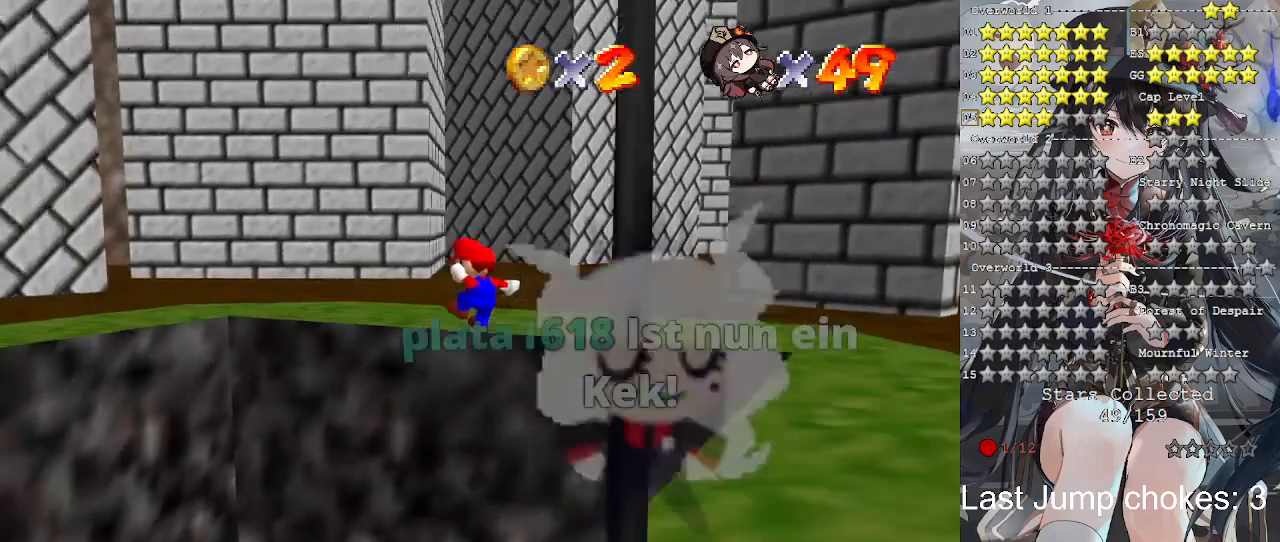
{"buttons": [], "left_stick": "center", "right_stick": "center", "events": [[200, "CROSS", "up"], [300, "left_stick", "center"]]}
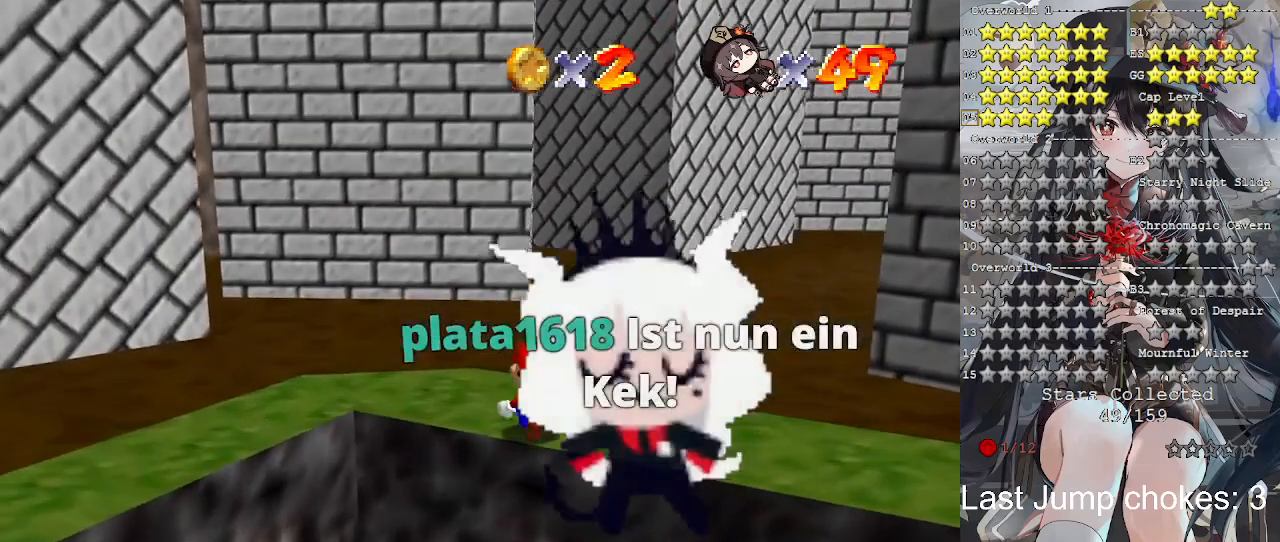
{"buttons": [], "left_stick": "center", "right_stick": "center", "events": []}
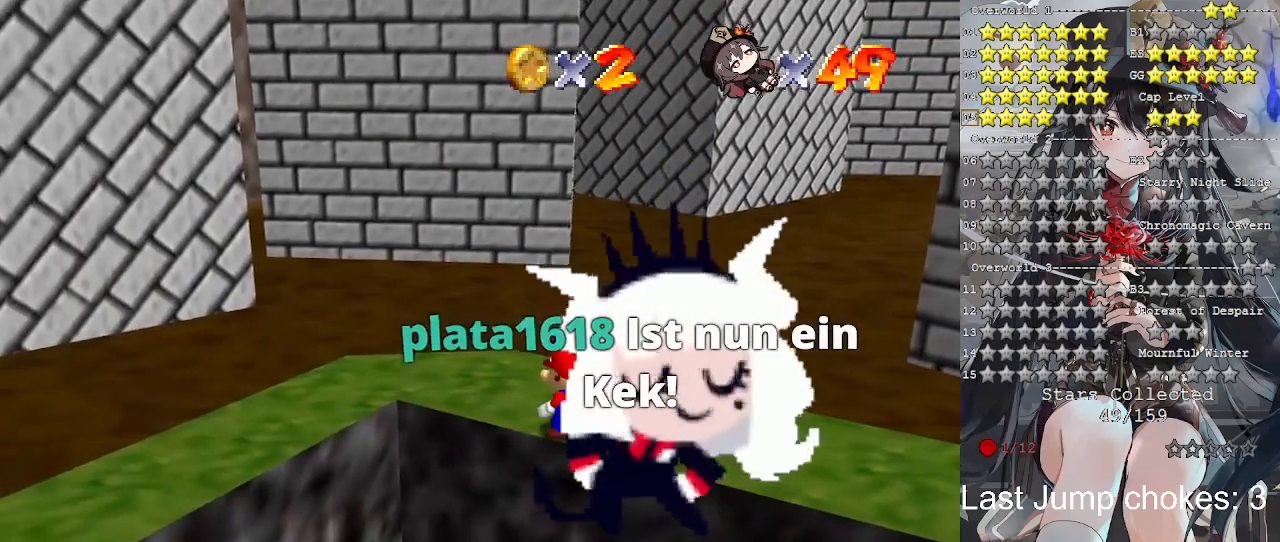
{"buttons": [], "left_stick": "center", "right_stick": "center", "events": []}
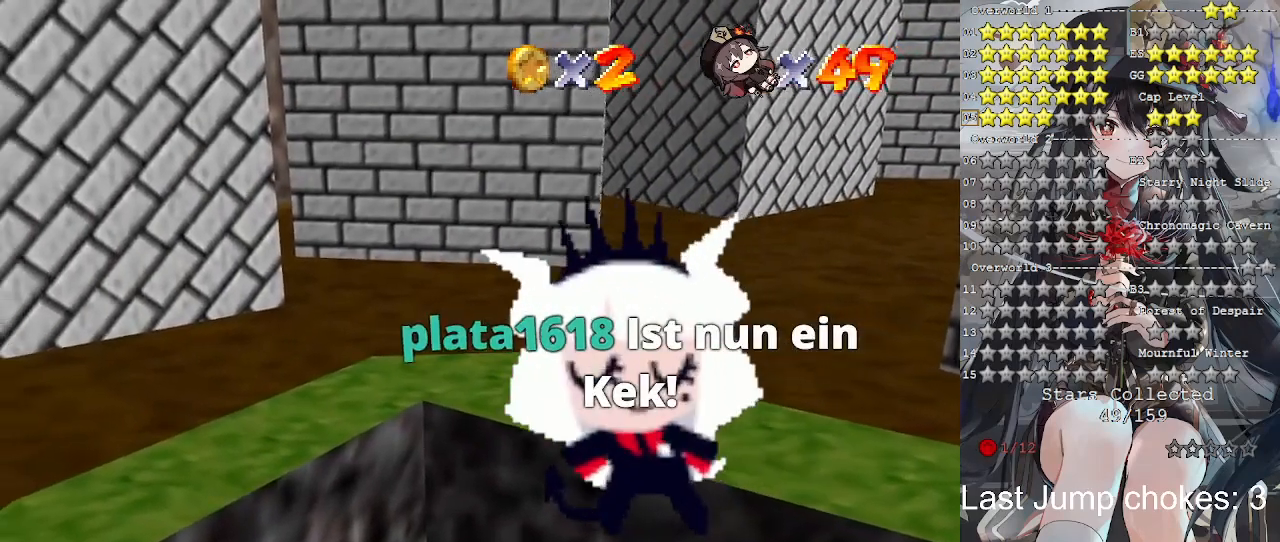
{"buttons": [], "left_stick": "center", "right_stick": "center", "events": []}
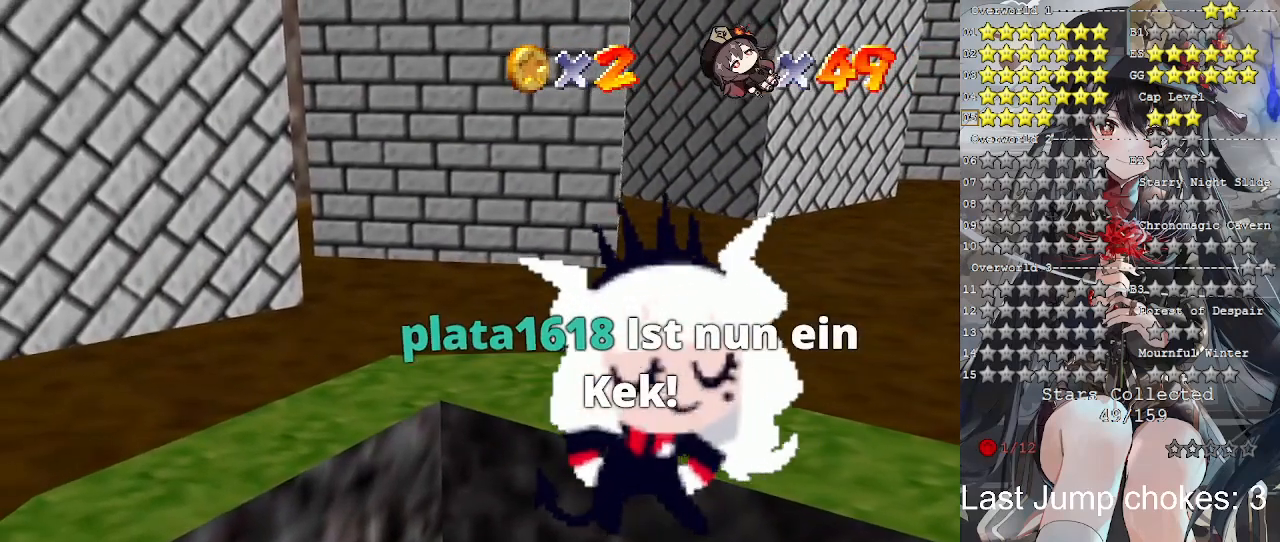
{"buttons": [], "left_stick": "center", "right_stick": "center", "events": []}
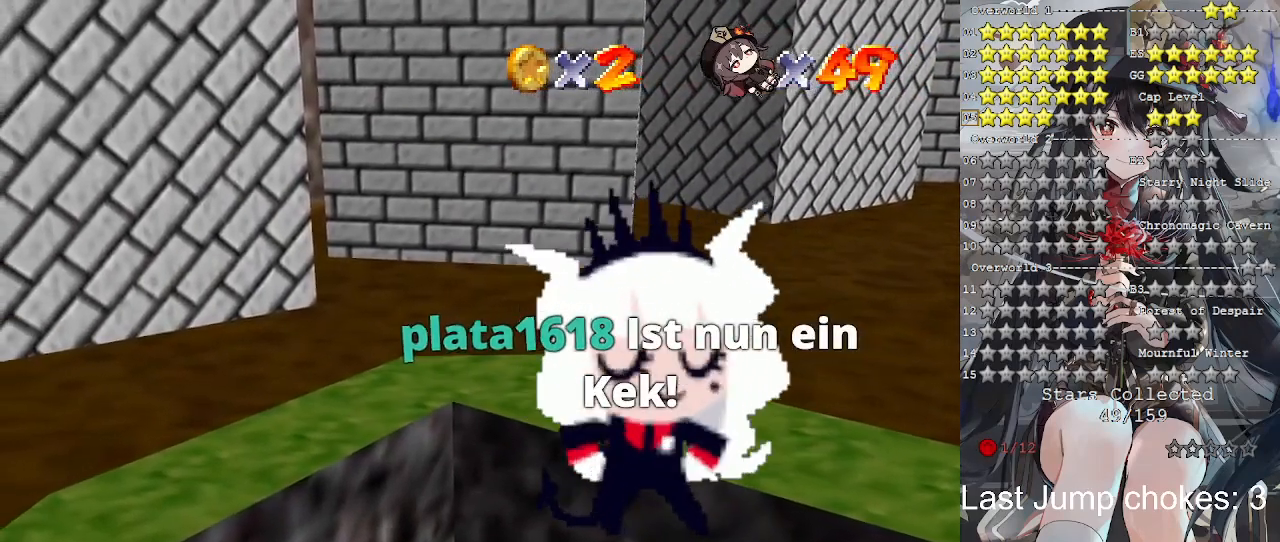
{"buttons": [], "left_stick": "center", "right_stick": "center", "events": [[367, "right_stick", "right"], [433, "right_stick", "center"]]}
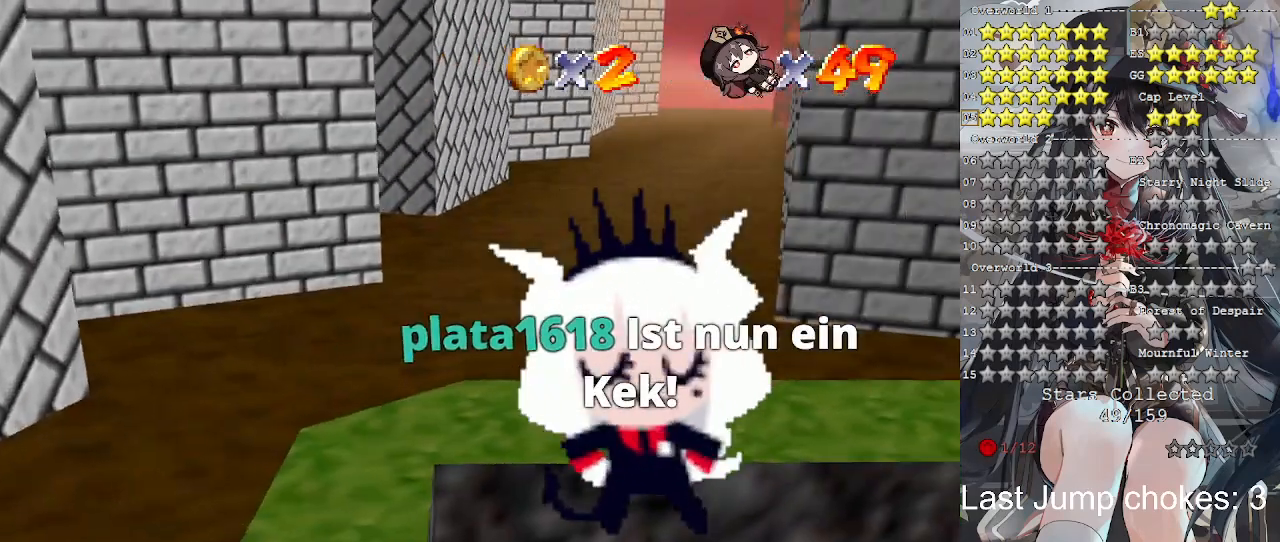
{"buttons": [], "left_stick": "center", "right_stick": "center", "events": []}
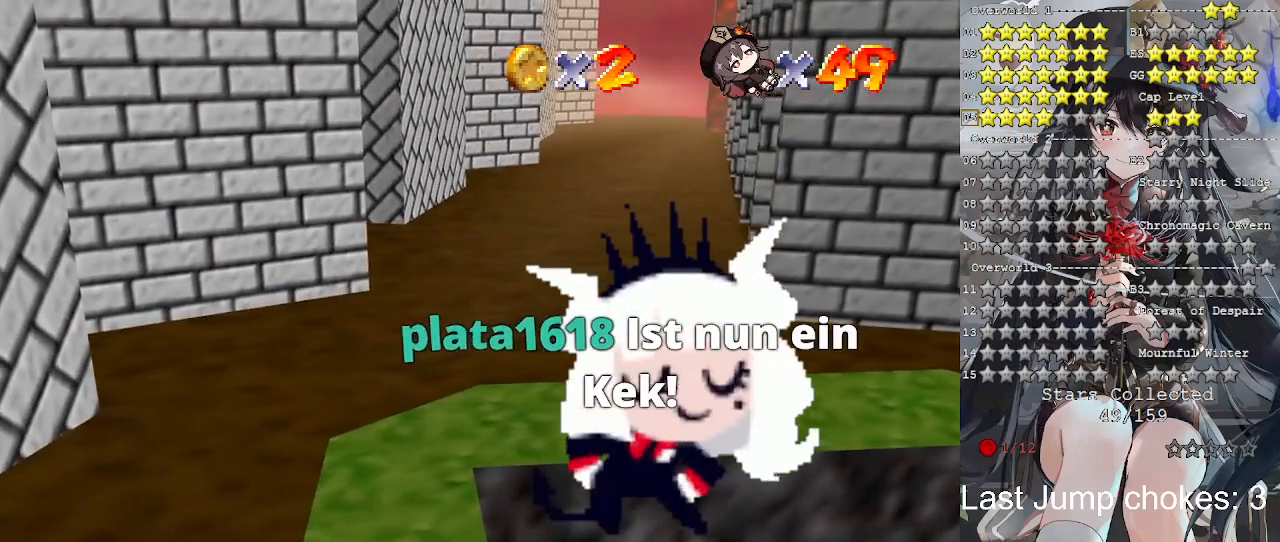
{"buttons": ["CROSS"], "left_stick": "right", "right_stick": "center", "events": [[133, "left_stick", "up"], [233, "left_stick", "center"], [367, "CROSS", "down"], [467, "left_stick", "right"]]}
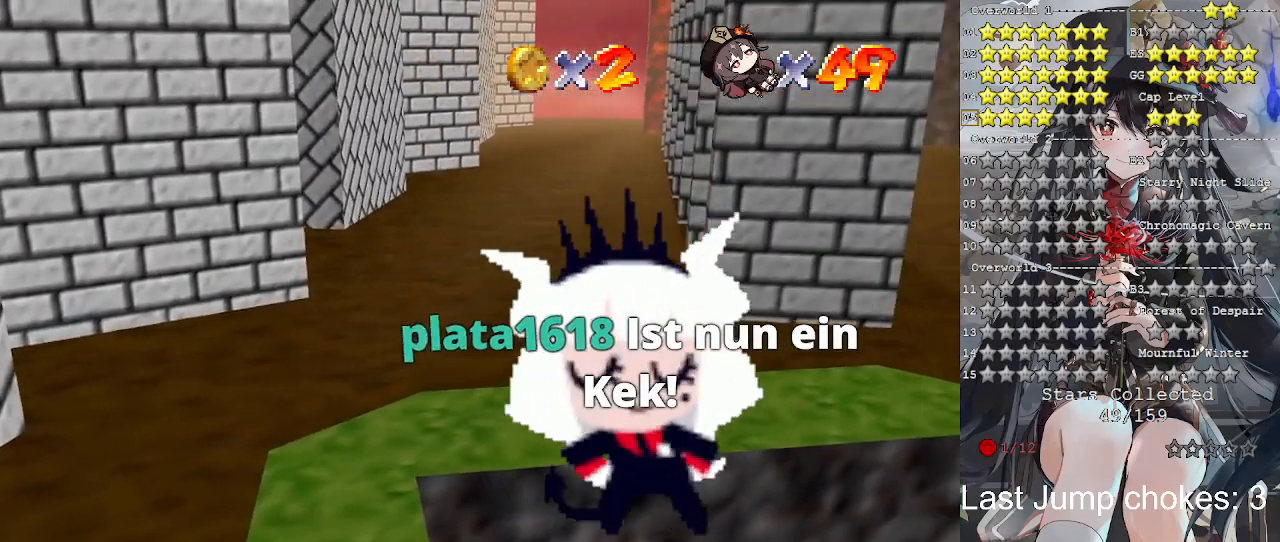
{"buttons": [], "left_stick": "center", "right_stick": "center", "events": [[67, "CROSS", "up"], [133, "left_stick", "up-right"], [400, "left_stick", "center"]]}
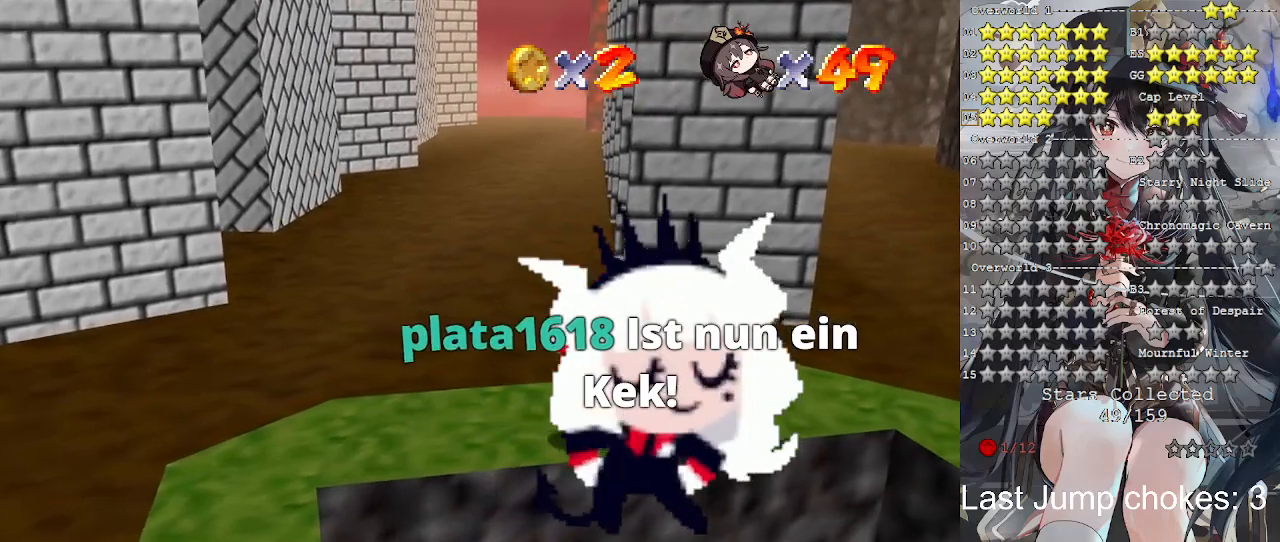
{"buttons": [], "left_stick": "center", "right_stick": "center", "events": [[300, "left_stick", "up"], [433, "left_stick", "center"]]}
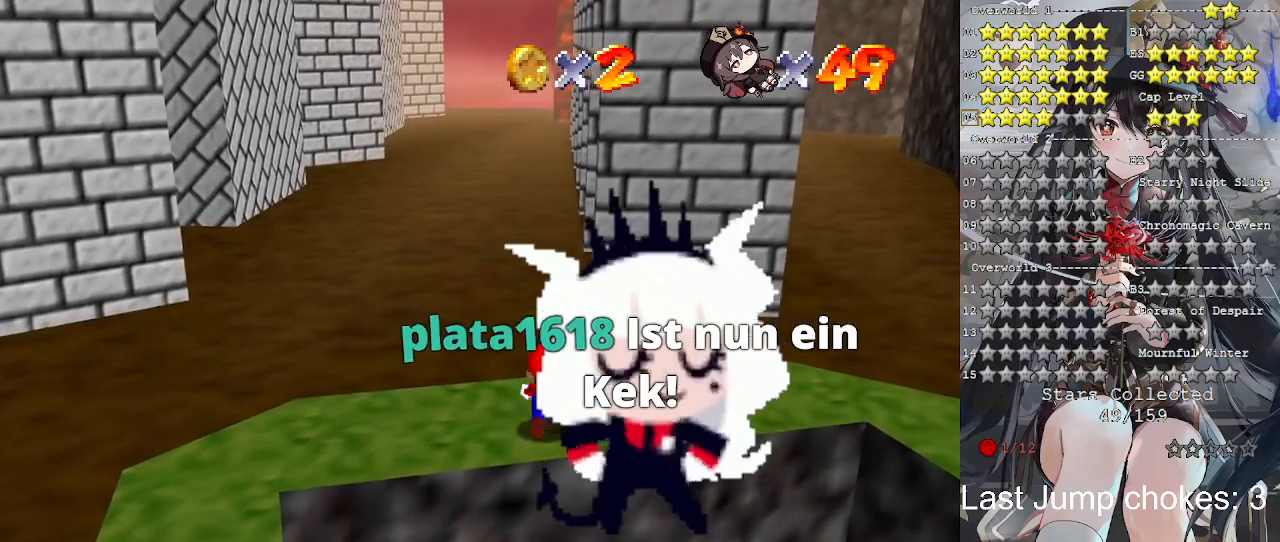
{"buttons": [], "left_stick": "center", "right_stick": "center", "events": []}
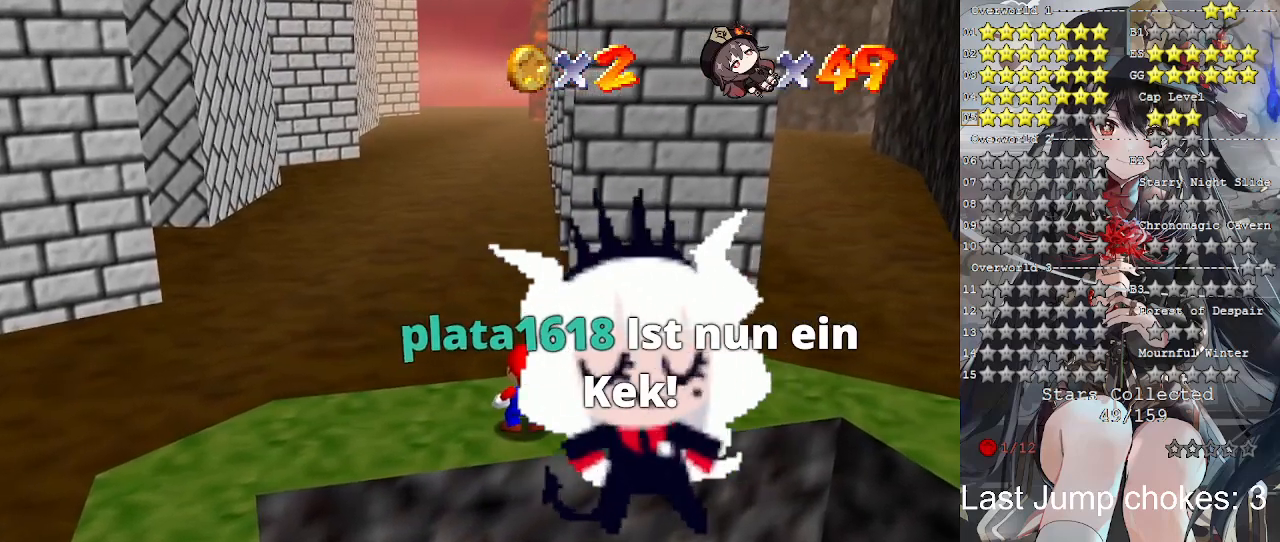
{"buttons": [], "left_stick": "right", "right_stick": "center", "events": [[233, "CROSS", "down"], [333, "CROSS", "up"], [367, "left_stick", "right"]]}
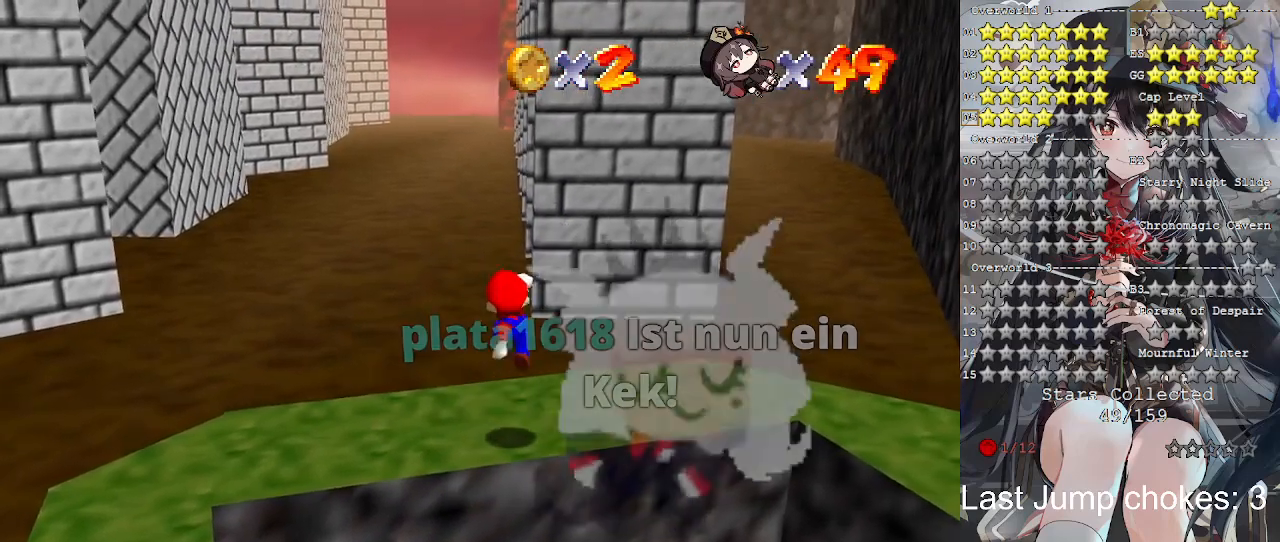
{"buttons": [], "left_stick": "center", "right_stick": "center", "events": [[100, "left_stick", "center"]]}
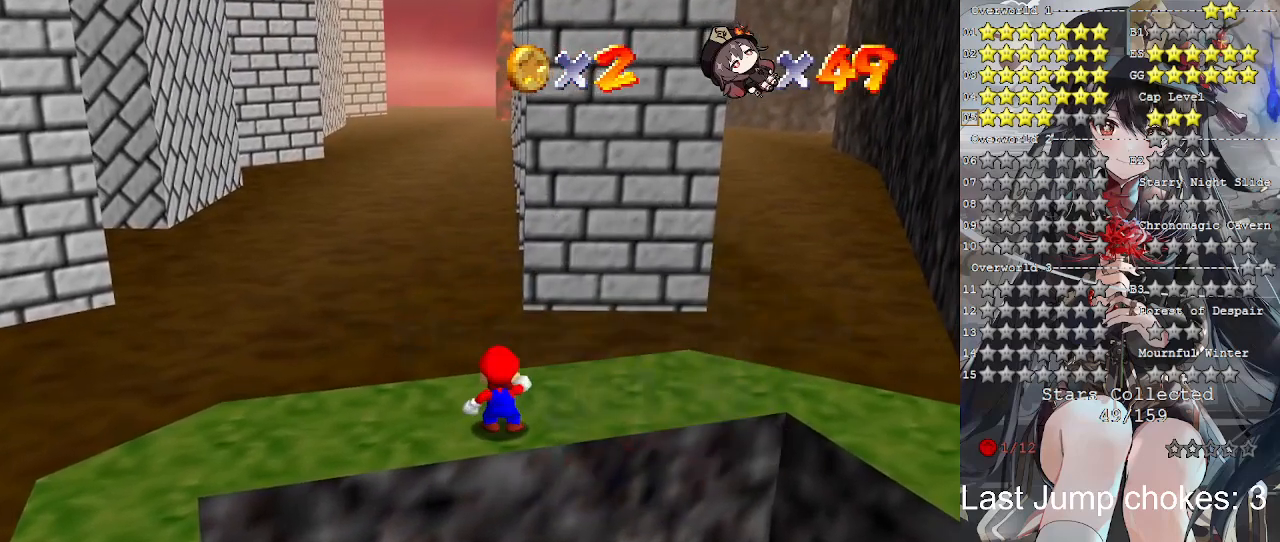
{"buttons": ["CROSS"], "left_stick": "center", "right_stick": "center", "events": [[133, "left_stick", "up"], [300, "left_stick", "center"], [467, "CROSS", "down"]]}
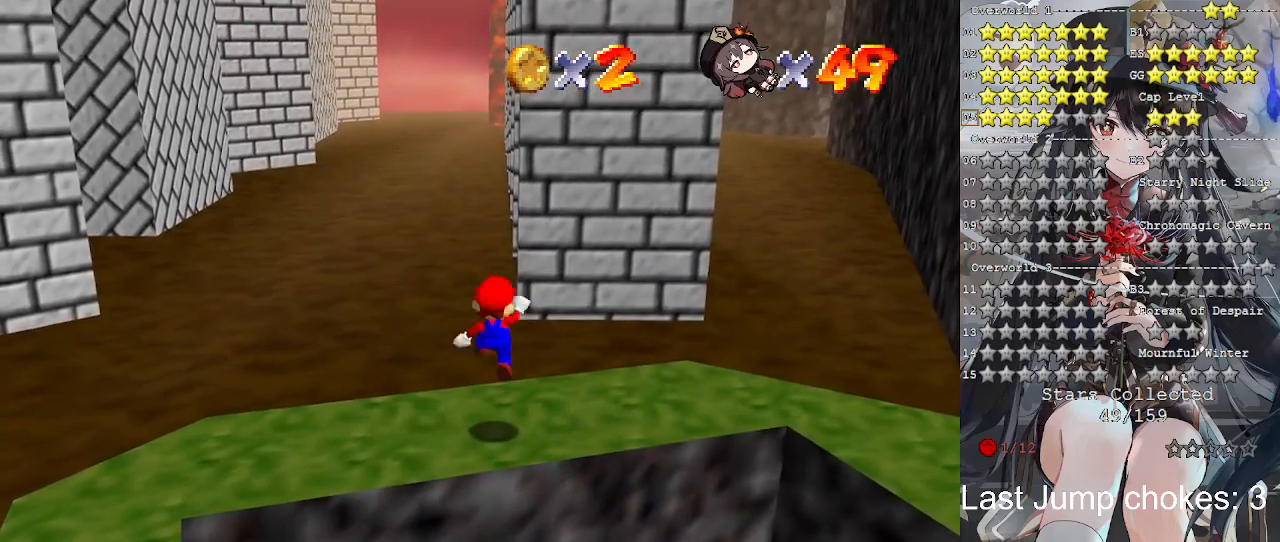
{"buttons": [], "left_stick": "center", "right_stick": "center", "events": [[33, "CROSS", "up"], [100, "left_stick", "down"], [333, "left_stick", "center"]]}
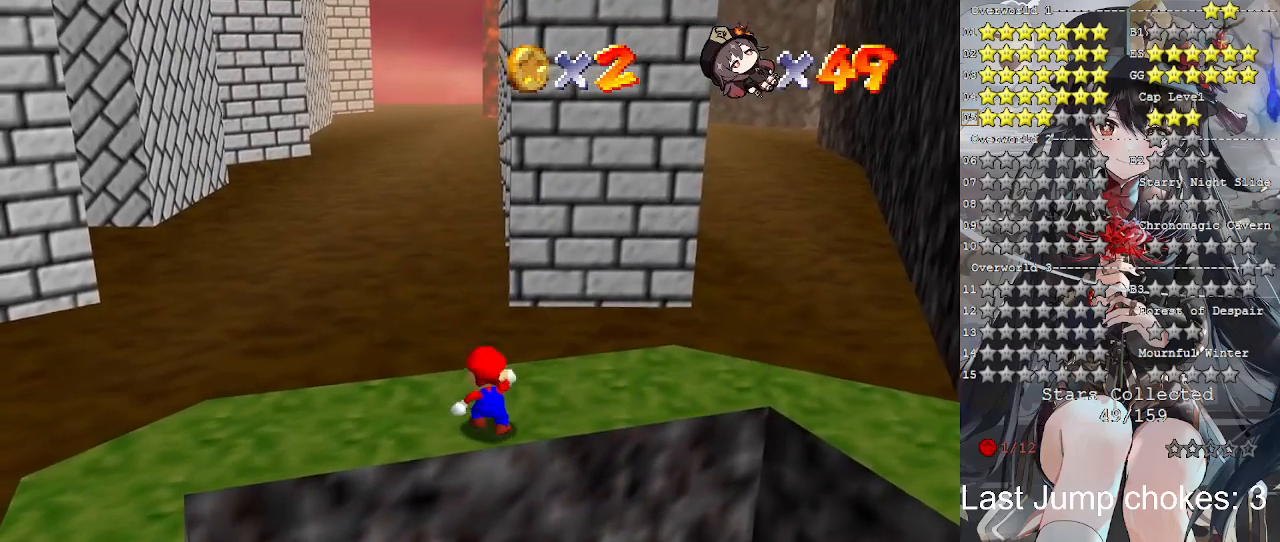
{"buttons": [], "left_stick": "center", "right_stick": "center", "events": []}
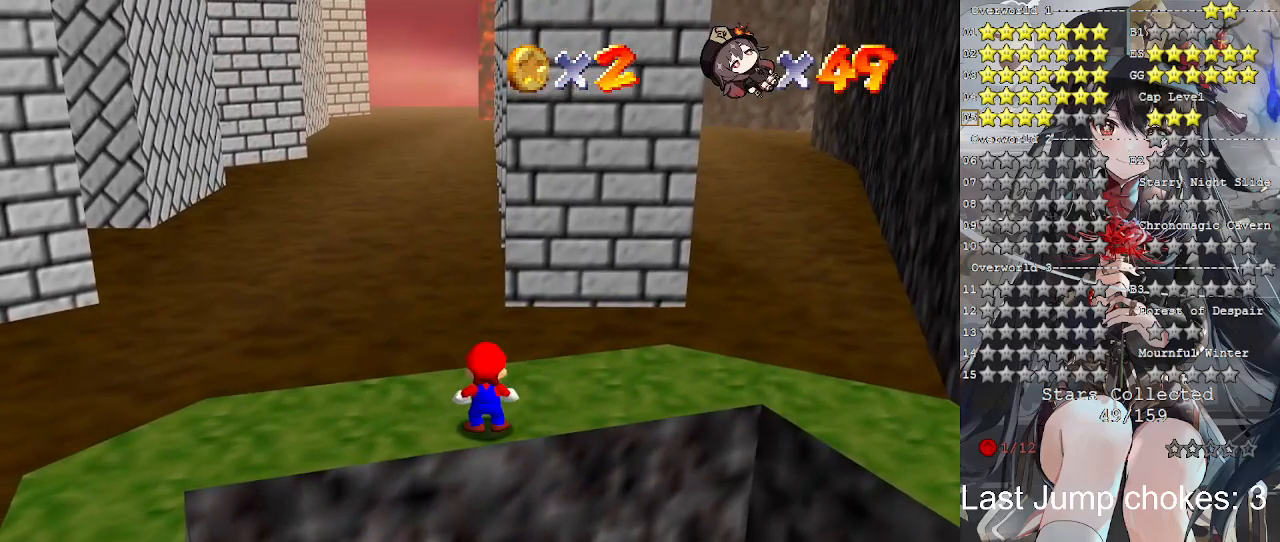
{"buttons": [], "left_stick": "up", "right_stick": "center", "events": [[300, "left_stick", "up"]]}
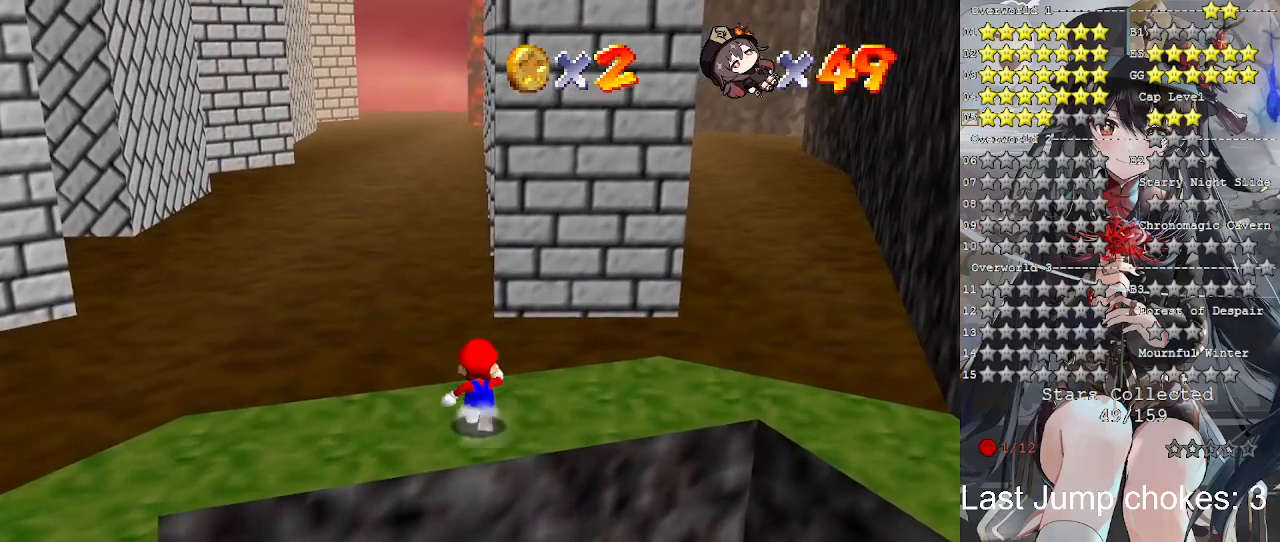
{"buttons": ["L2"], "left_stick": "up", "right_stick": "center", "events": [[300, "L2", "down"], [367, "CROSS", "down"], [500, "CROSS", "up"]]}
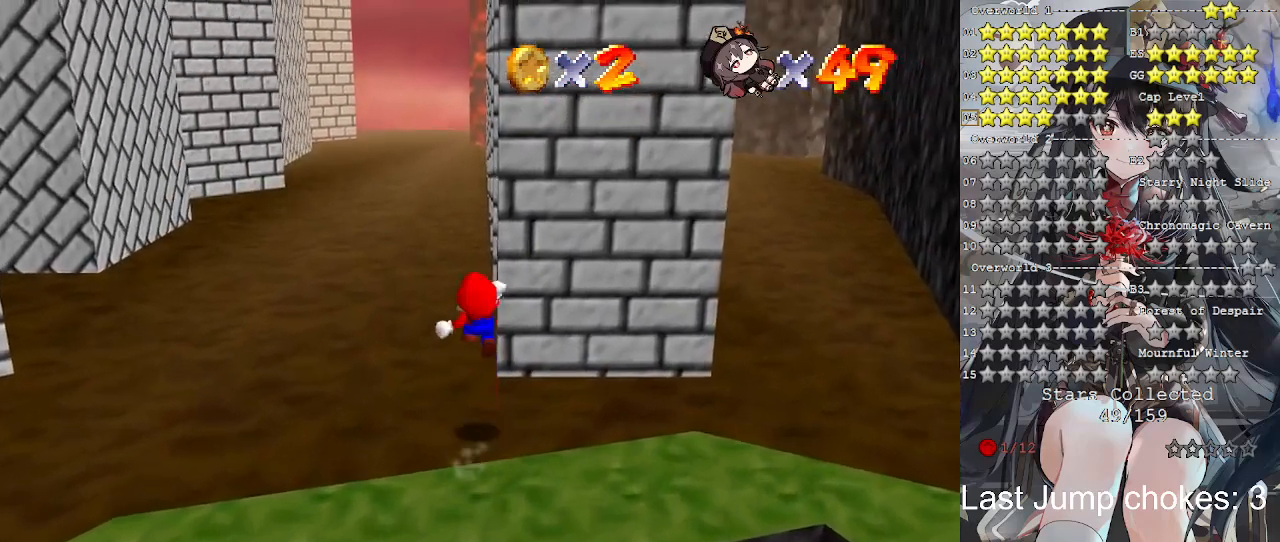
{"buttons": [], "left_stick": "up", "right_stick": "center", "events": [[33, "L2", "up"], [133, "right_stick", "down-right"], [300, "right_stick", "center"]]}
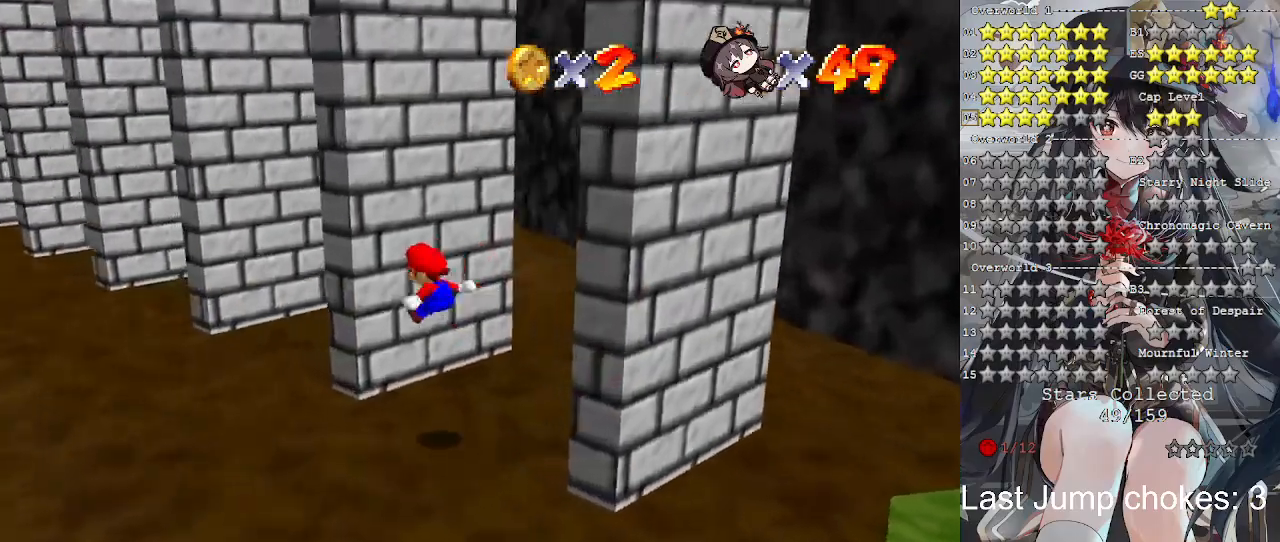
{"buttons": ["CROSS"], "left_stick": "right", "right_stick": "center", "events": [[233, "CROSS", "down"], [233, "left_stick", "right"]]}
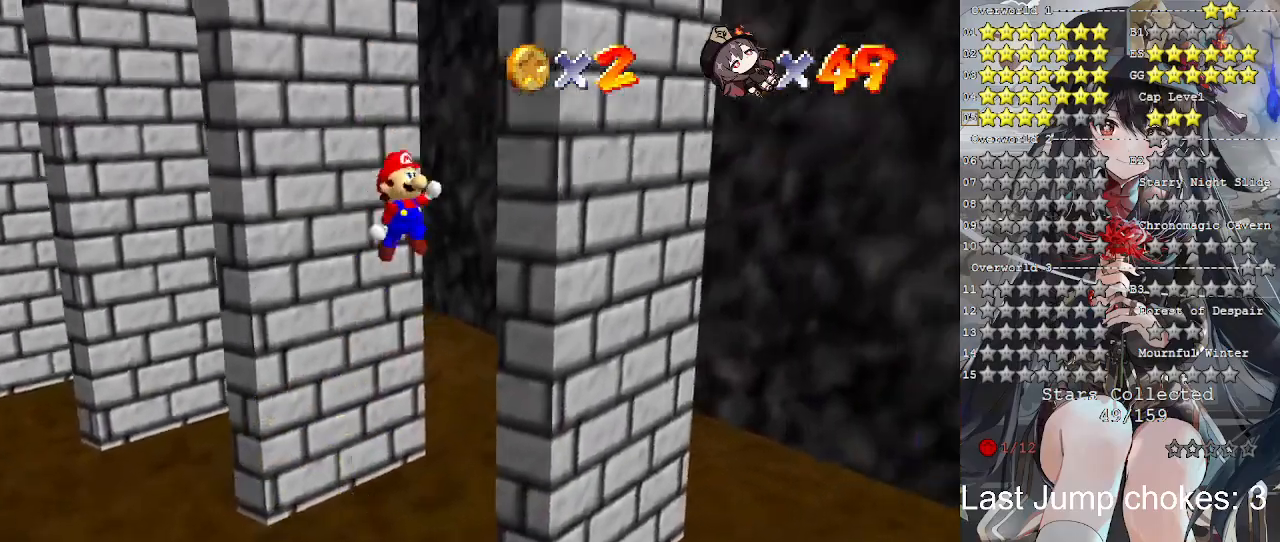
{"buttons": ["CROSS"], "left_stick": "left", "right_stick": "center", "events": [[100, "CROSS", "up"], [200, "left_stick", "down"], [233, "CROSS", "down"], [300, "left_stick", "left"]]}
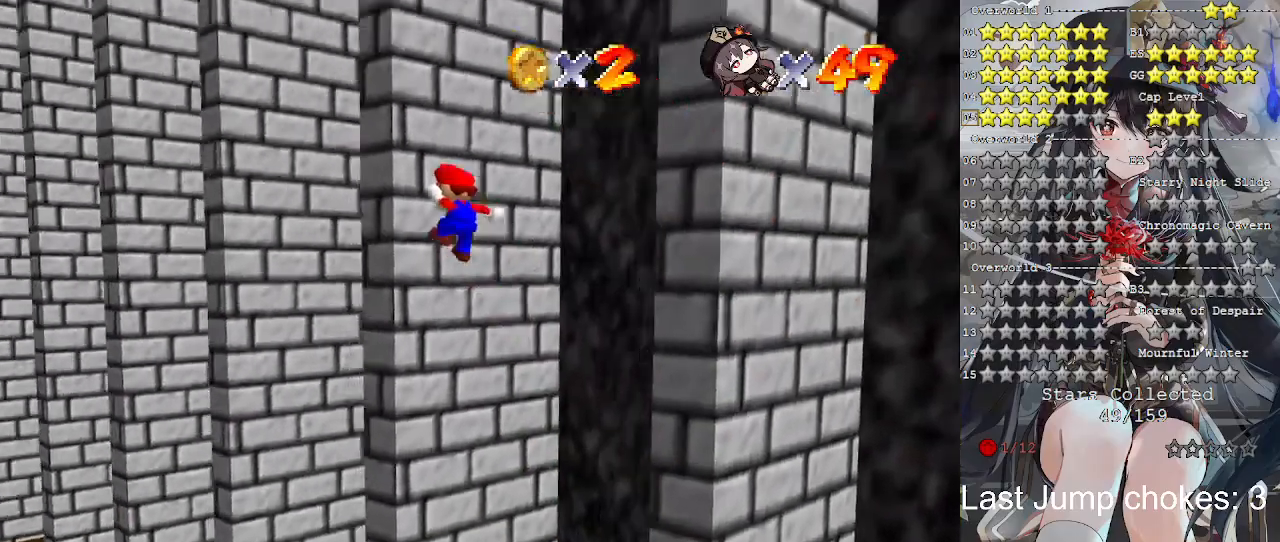
{"buttons": ["CROSS"], "left_stick": "up", "right_stick": "center", "events": [[133, "left_stick", "up-left"], [333, "left_stick", "up"]]}
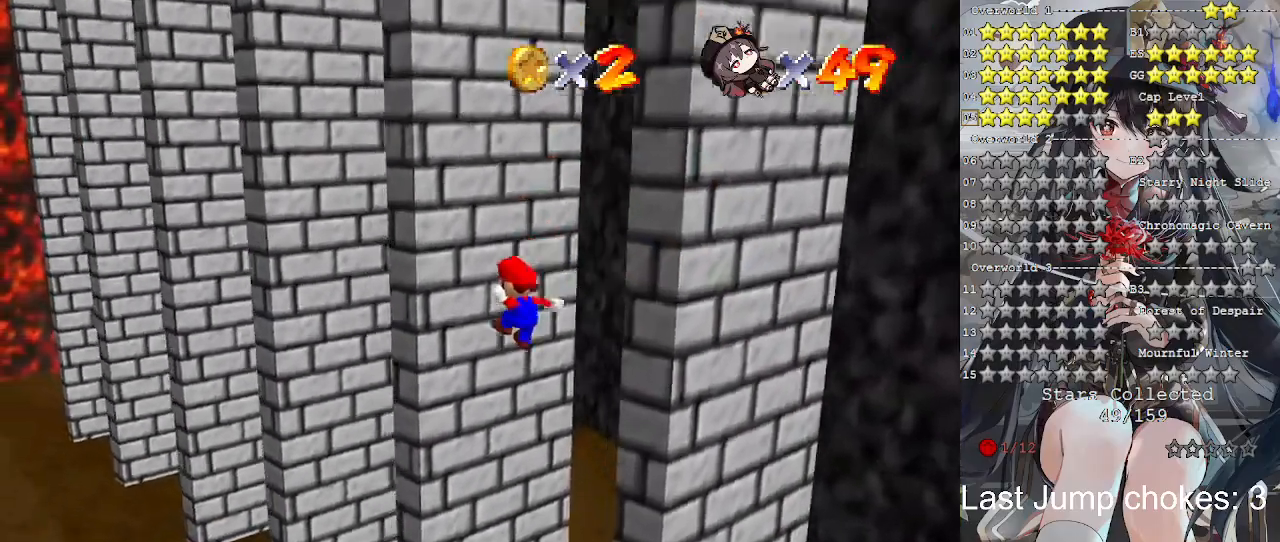
{"buttons": ["CROSS"], "left_stick": "down-right", "right_stick": "center", "events": [[67, "CROSS", "up"], [367, "CROSS", "down"], [367, "left_stick", "down-right"]]}
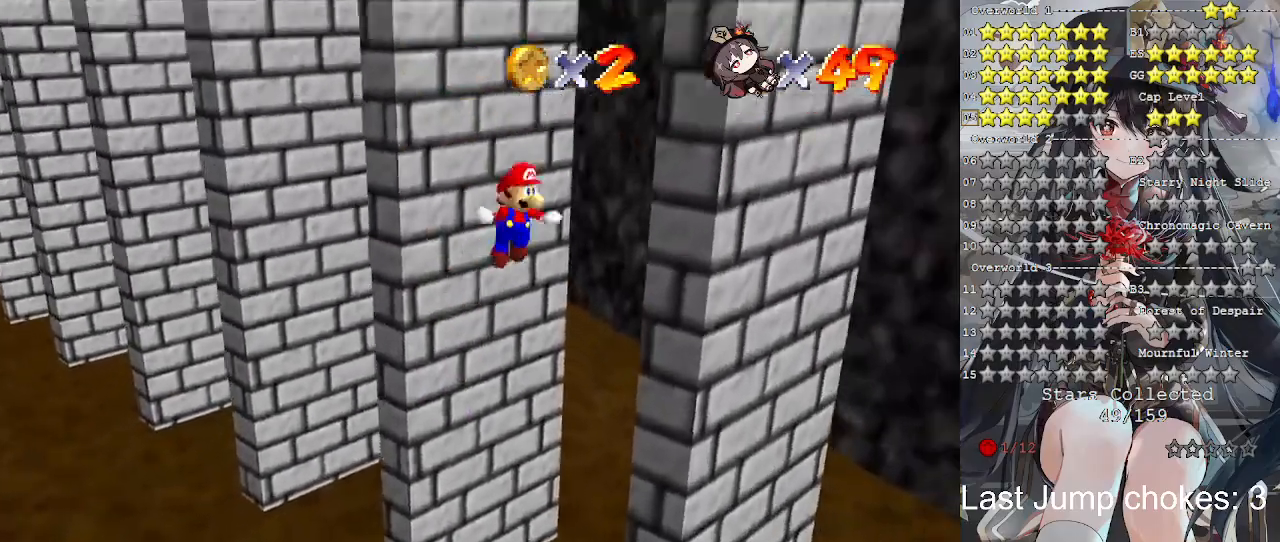
{"buttons": ["CROSS"], "left_stick": "left", "right_stick": "center", "events": [[267, "CROSS", "up"], [400, "CROSS", "down"], [433, "left_stick", "left"]]}
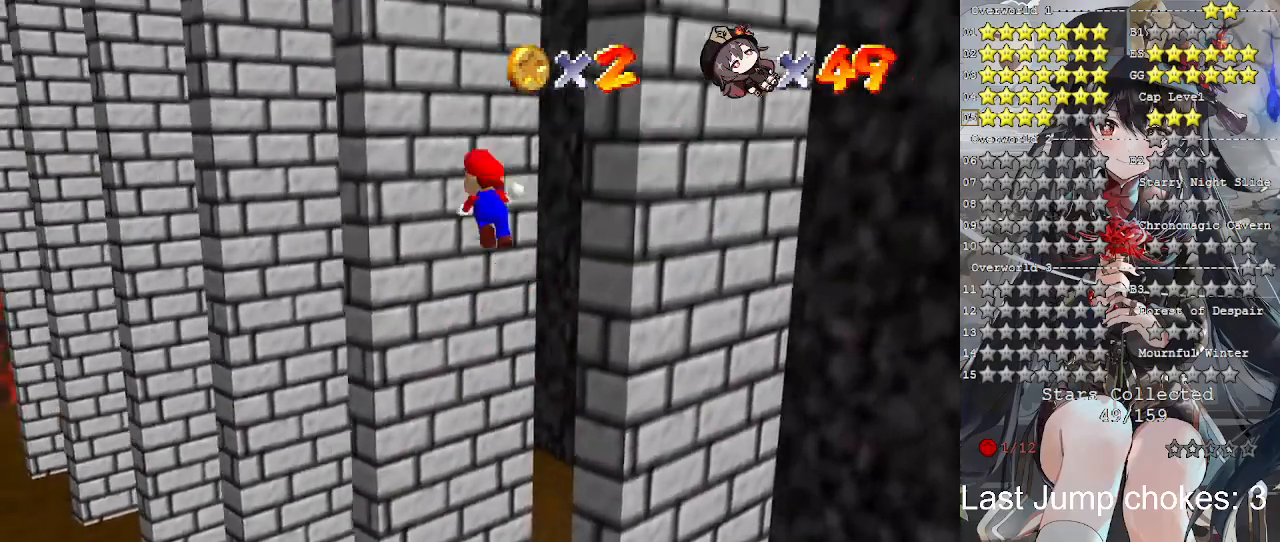
{"buttons": ["CROSS"], "left_stick": "up", "right_stick": "center", "events": [[467, "left_stick", "up"]]}
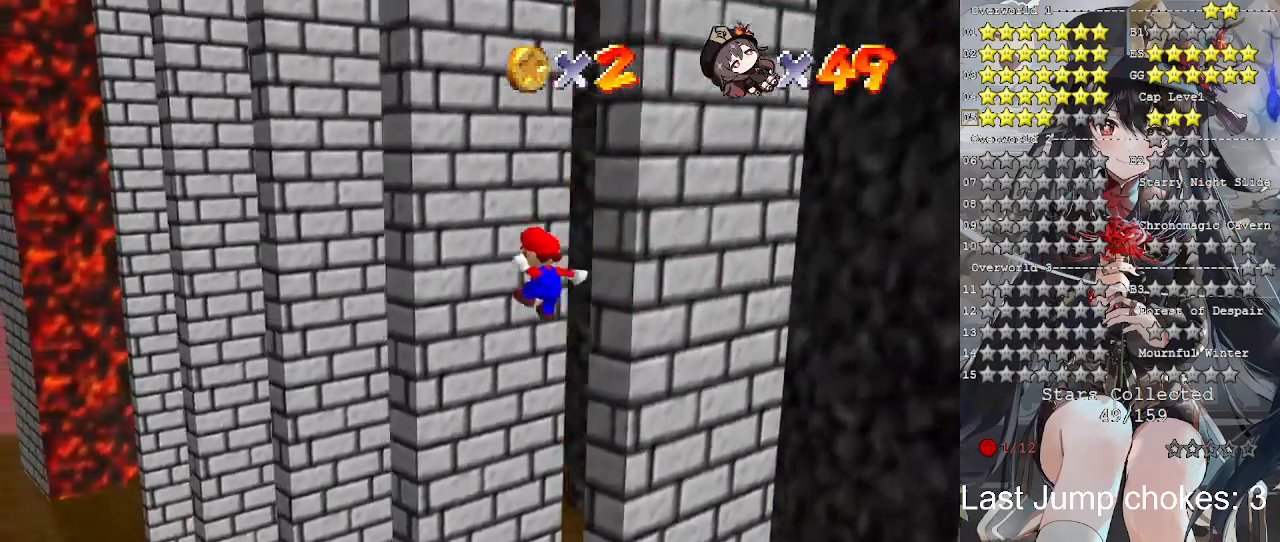
{"buttons": ["CROSS"], "left_stick": "down-right", "right_stick": "center", "events": [[267, "CROSS", "up"], [500, "CROSS", "down"], [500, "left_stick", "down-right"]]}
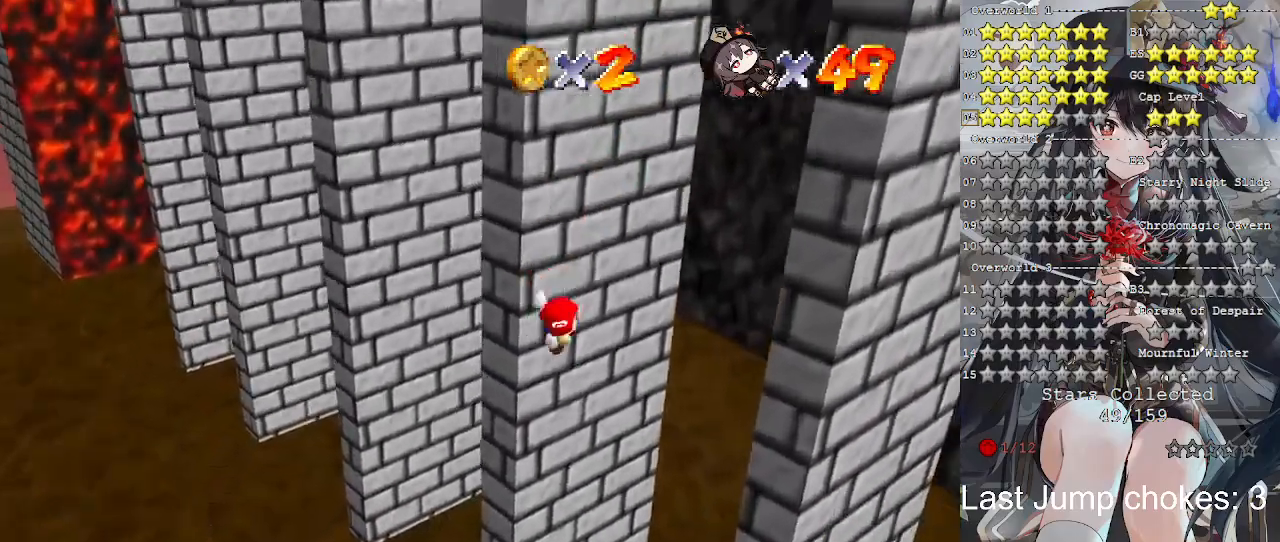
{"buttons": ["CROSS"], "left_stick": "left", "right_stick": "center", "events": [[400, "CROSS", "up"], [433, "left_stick", "down-left"], [500, "CROSS", "down"], [500, "left_stick", "left"]]}
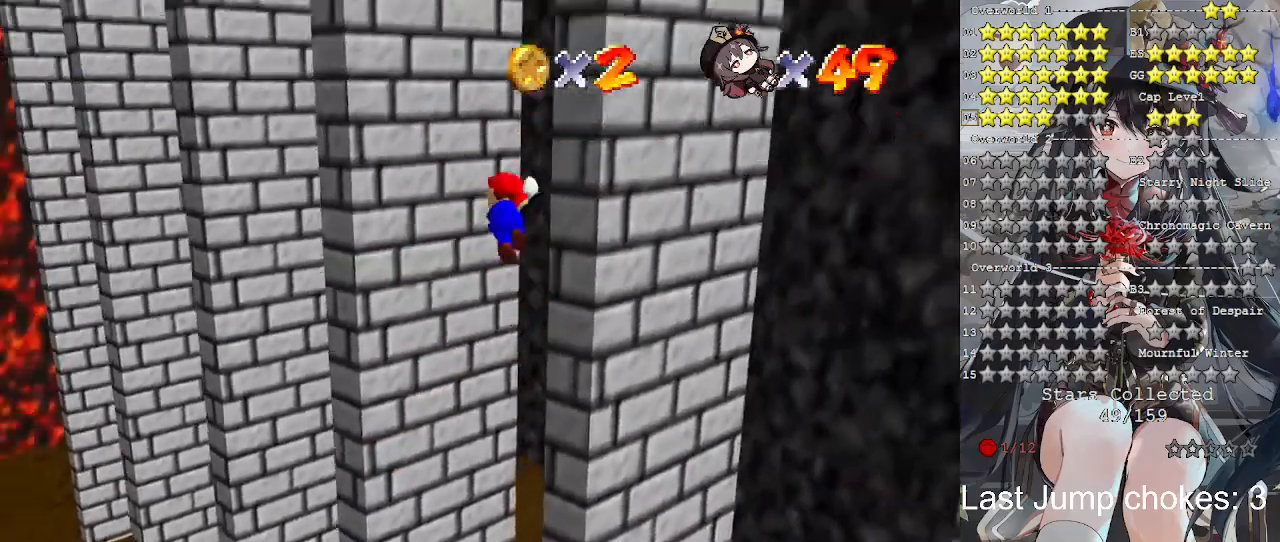
{"buttons": ["CROSS"], "left_stick": "up-left", "right_stick": "center", "events": [[400, "left_stick", "up-left"]]}
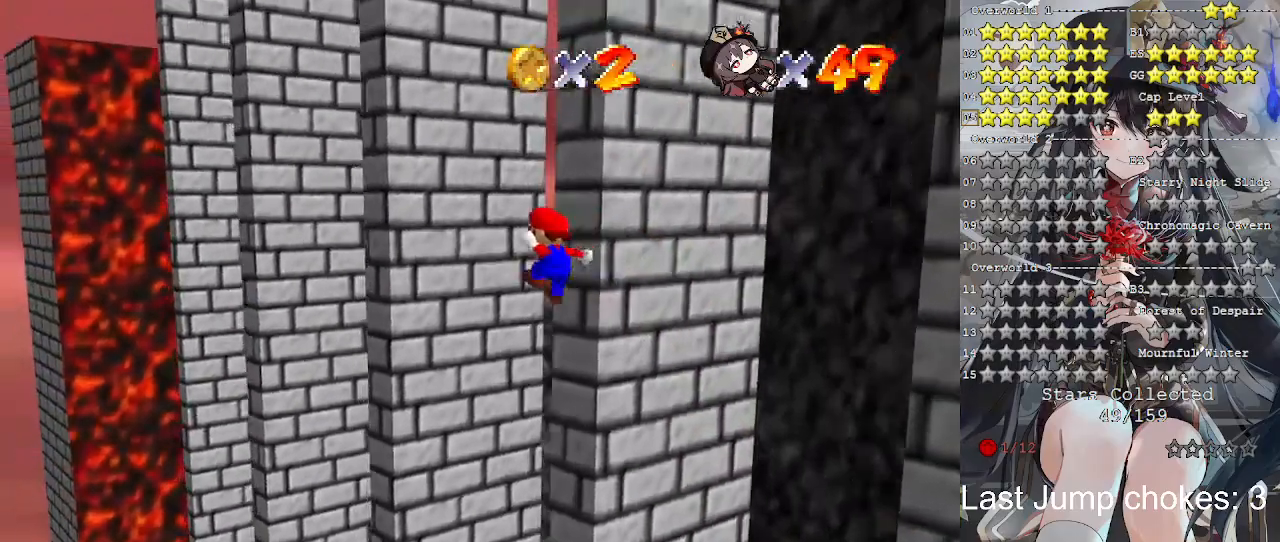
{"buttons": [], "left_stick": "up", "right_stick": "center", "events": [[67, "left_stick", "up"], [367, "CROSS", "up"]]}